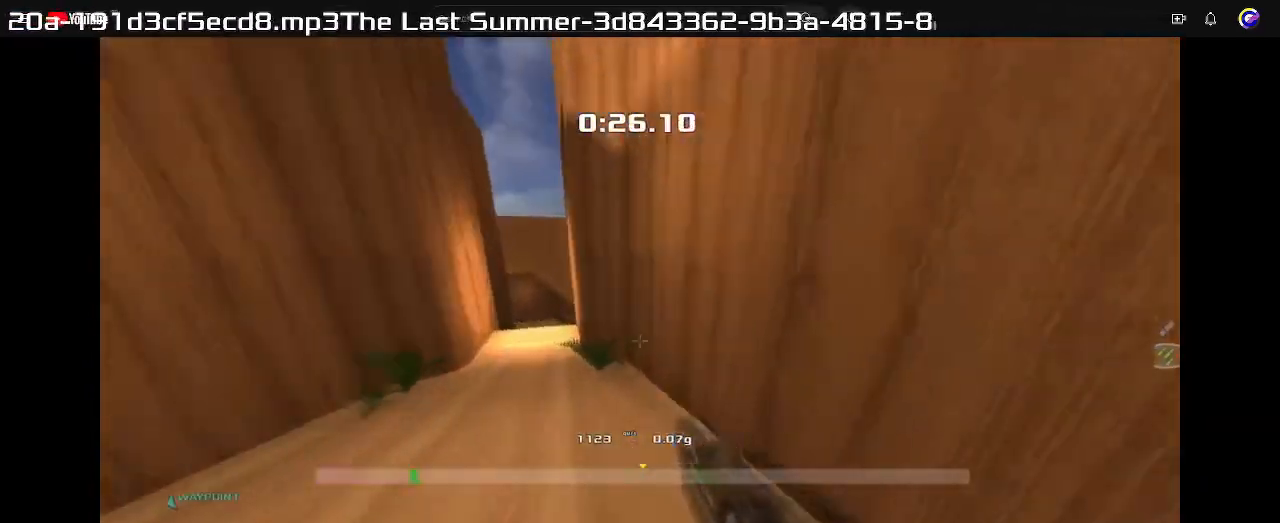
Gameplay with keyboard; each line is a JSON object with the keys held at the frame after it. "events" lists presses ("down") and releases ("up") of "down", "left", "right" and "up" between this image and that frame as [ms after this image, input, new state], when the widget could be followed in between. No other keys are recorded. Mouse input is not recorded. Not read: other_keys.
{"keys": ["right", "up"], "events": []}
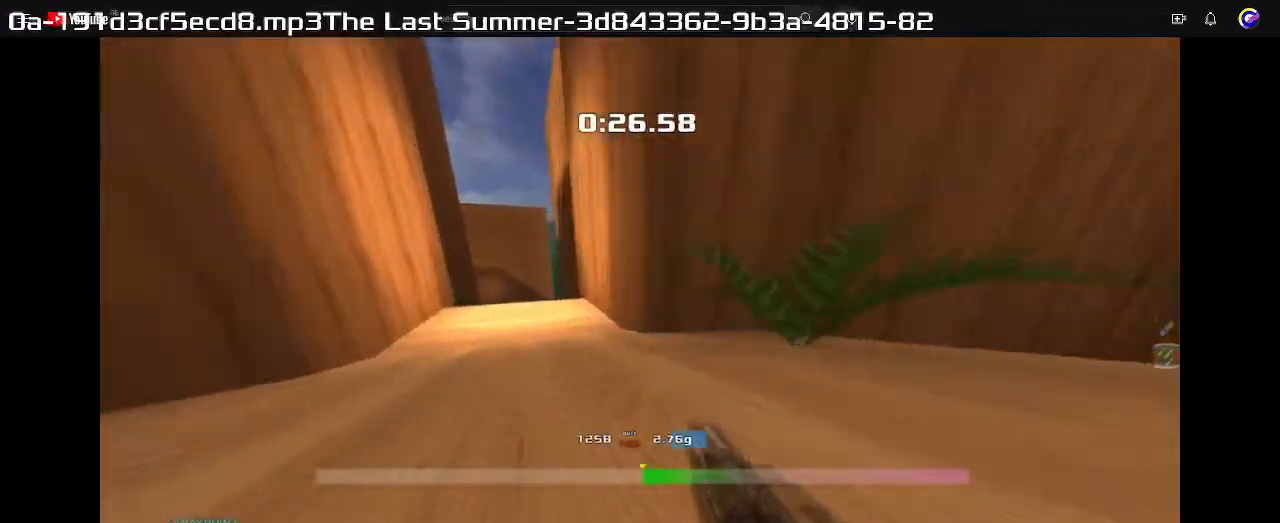
{"keys": ["right", "up"], "events": []}
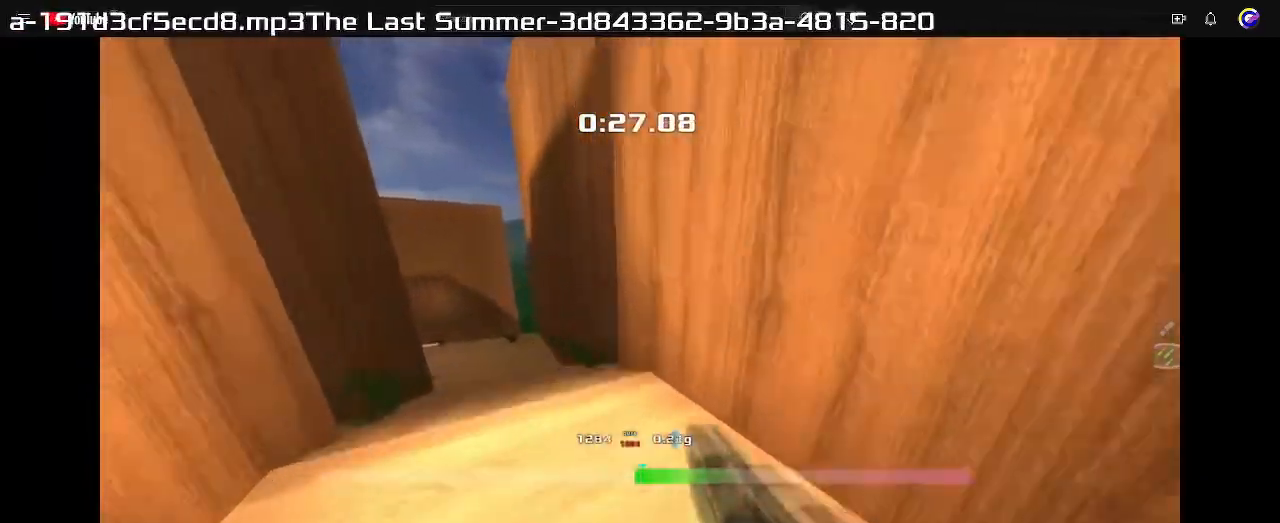
{"keys": ["left", "up"], "events": [[267, "right", "up"], [333, "left", "down"]]}
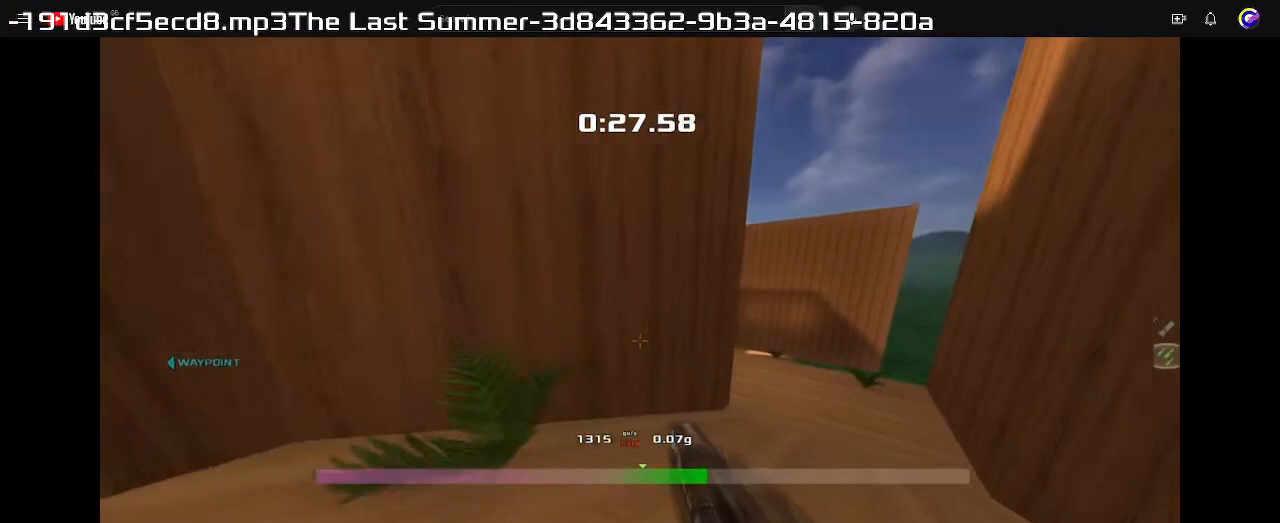
{"keys": ["left", "up"], "events": [[300, "left", "up"], [400, "left", "down"]]}
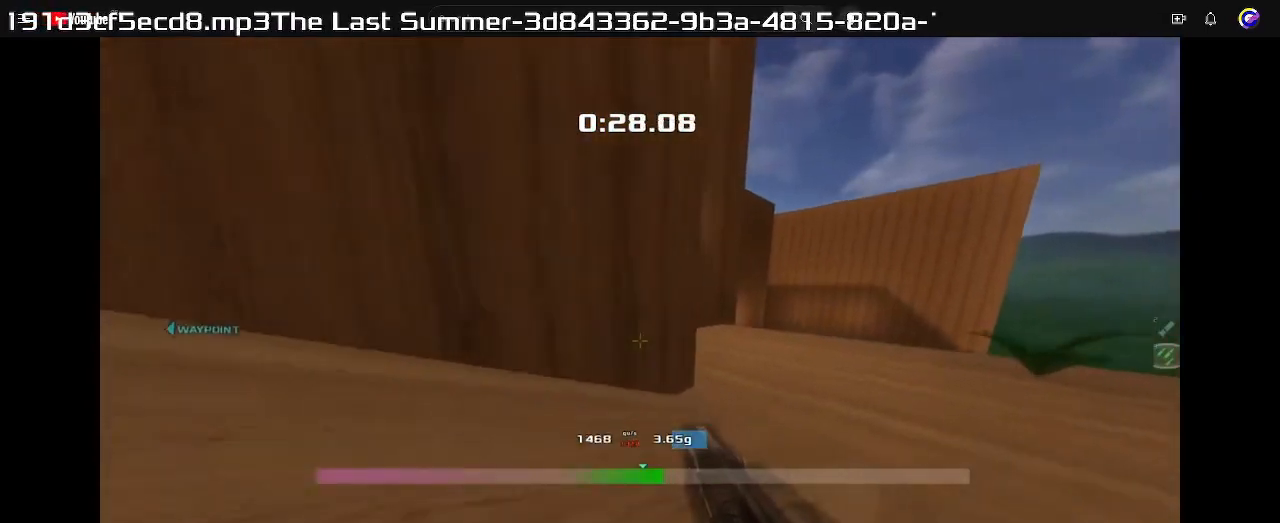
{"keys": ["left", "up"], "events": []}
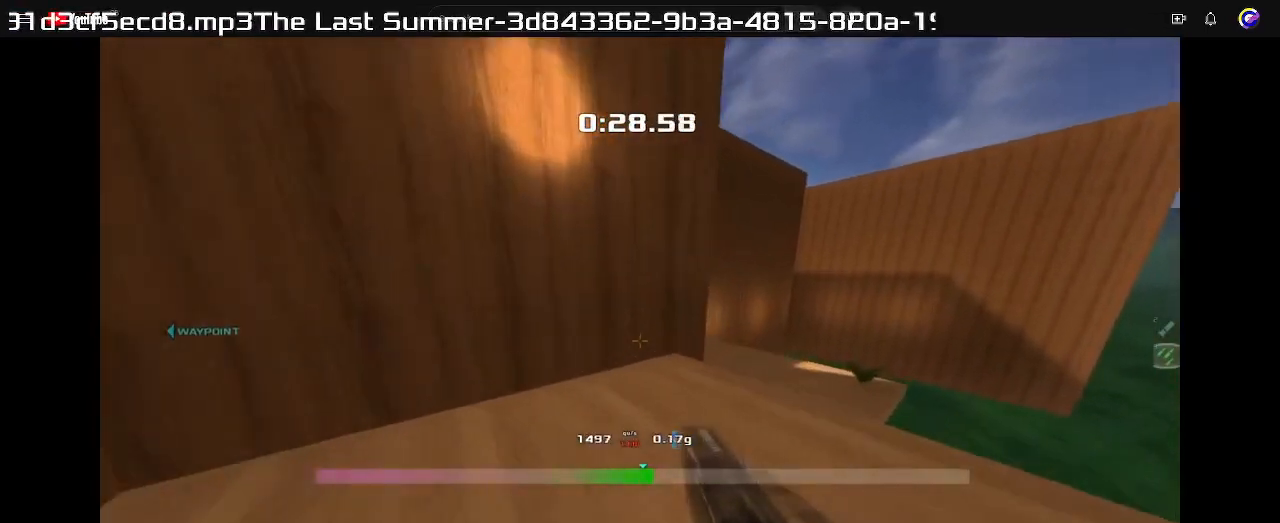
{"keys": ["up"], "events": [[367, "left", "up"]]}
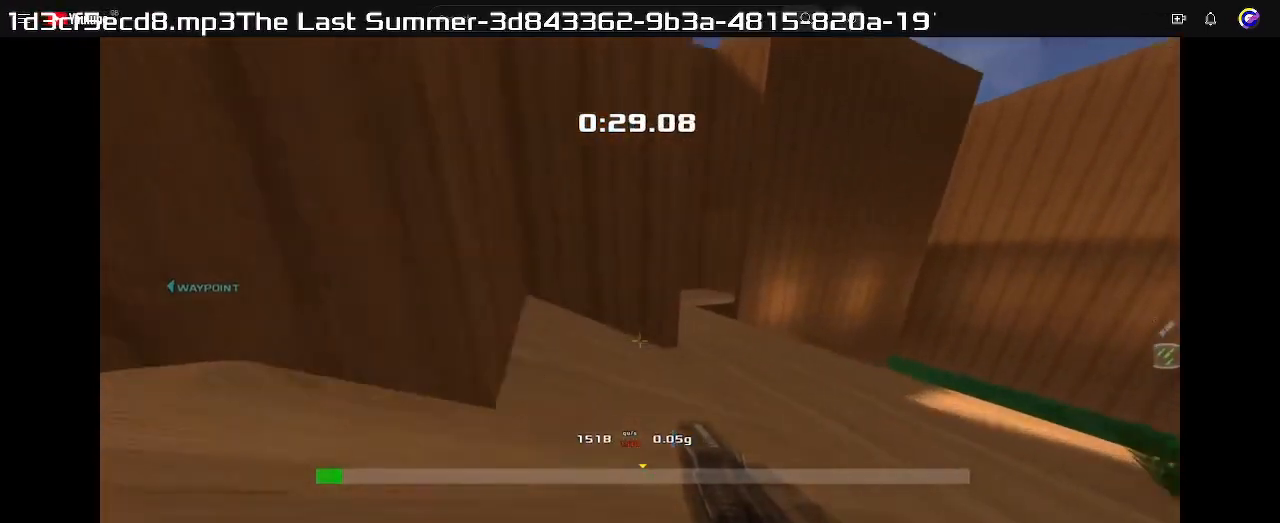
{"keys": ["left", "up"], "events": [[500, "left", "down"]]}
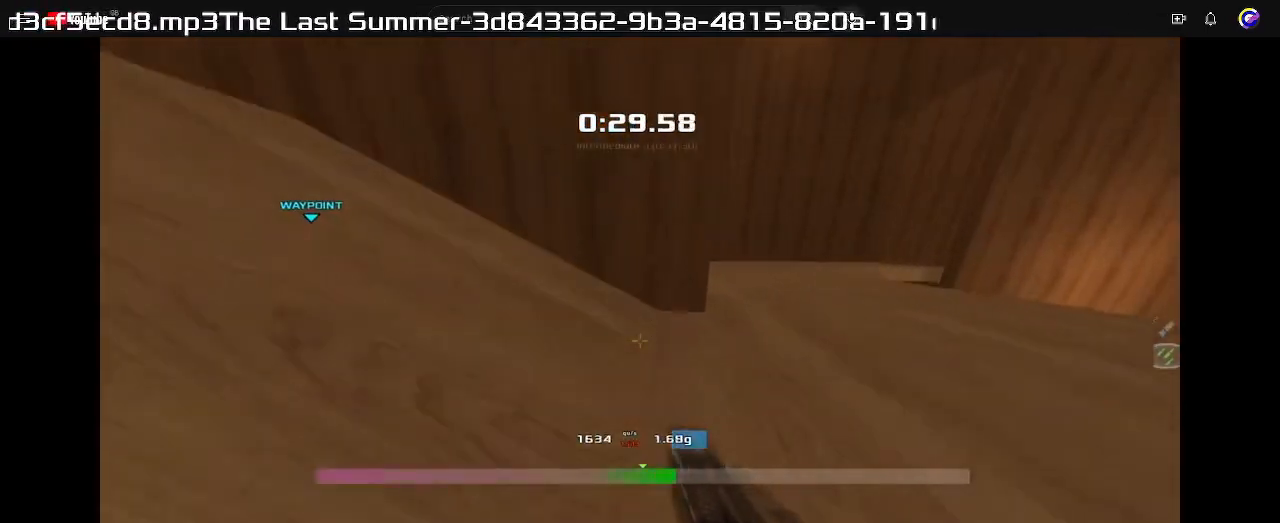
{"keys": ["right", "up"], "events": [[200, "left", "up"], [233, "right", "down"]]}
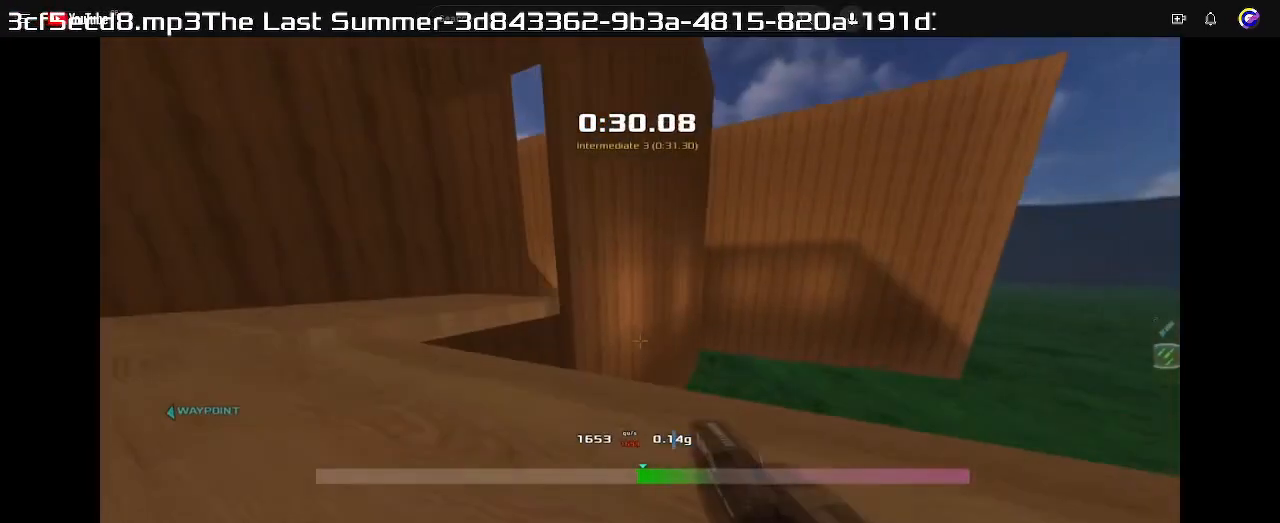
{"keys": ["up"], "events": [[233, "right", "up"]]}
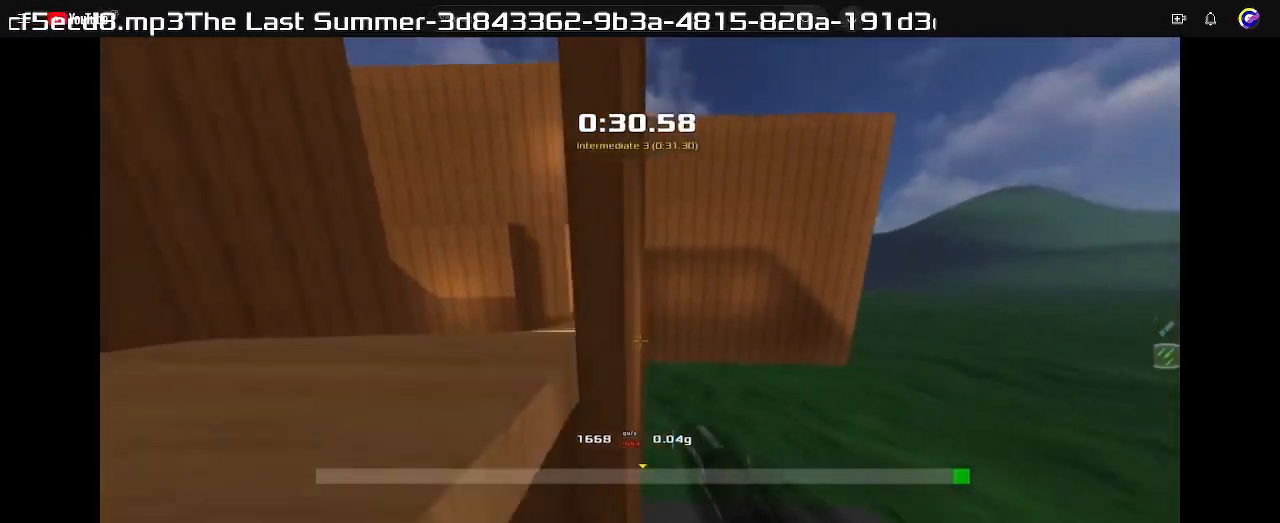
{"keys": ["left", "up"], "events": [[100, "right", "down"], [433, "right", "up"], [467, "left", "down"]]}
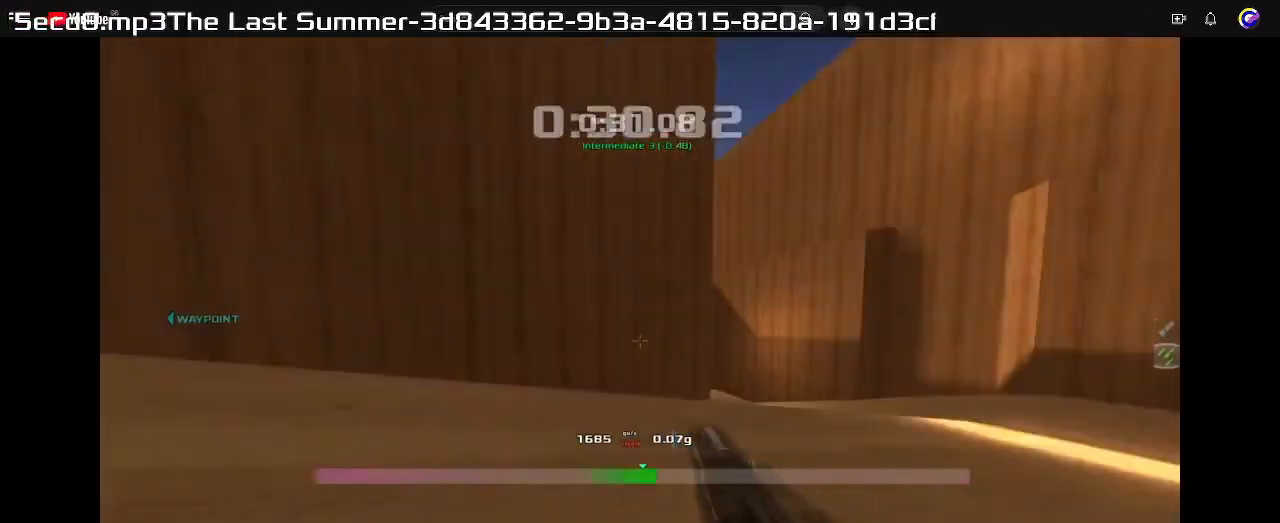
{"keys": ["up"], "events": [[400, "left", "up"]]}
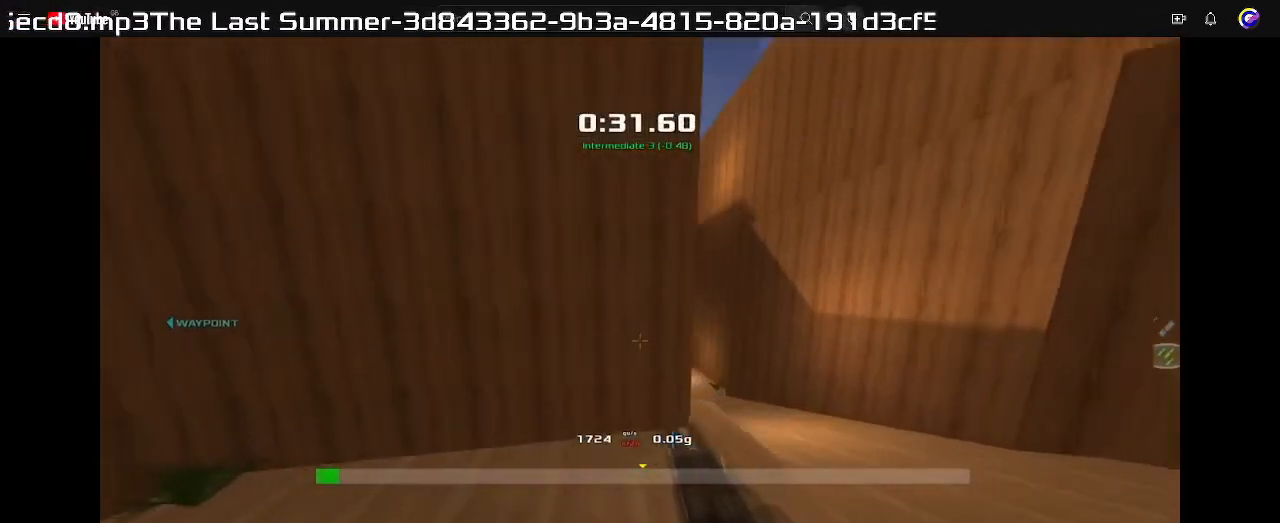
{"keys": ["up"], "events": []}
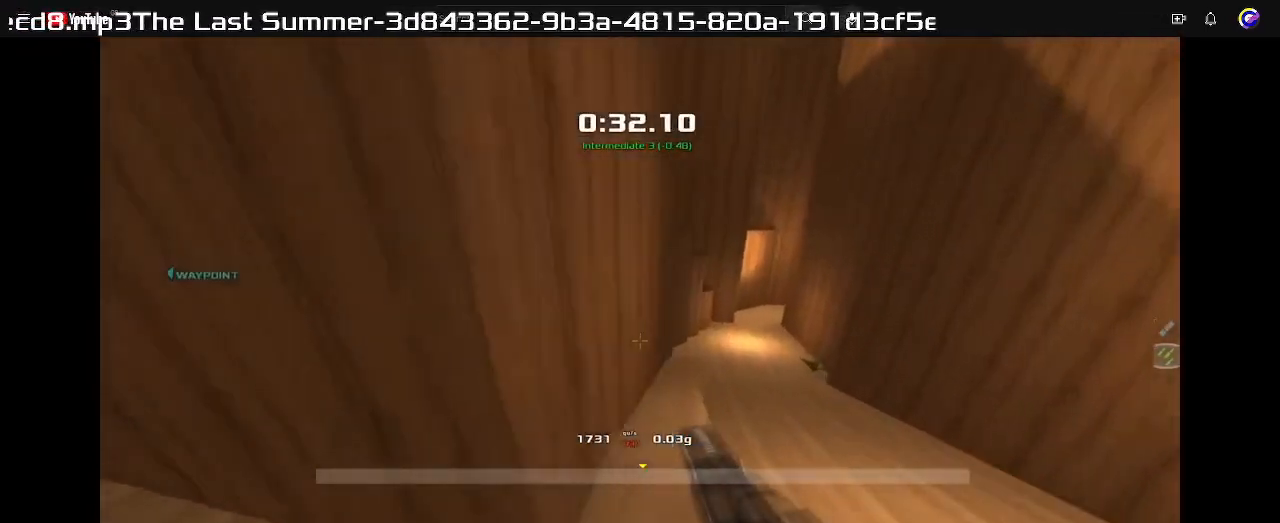
{"keys": ["up"], "events": []}
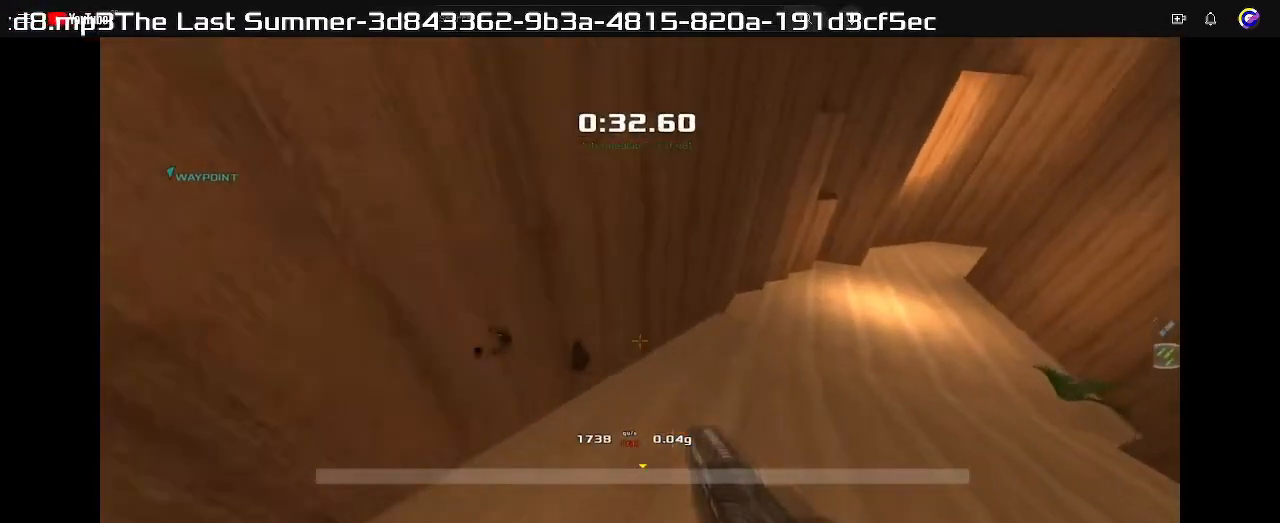
{"keys": ["right"], "events": [[67, "right", "down"], [100, "up", "up"]]}
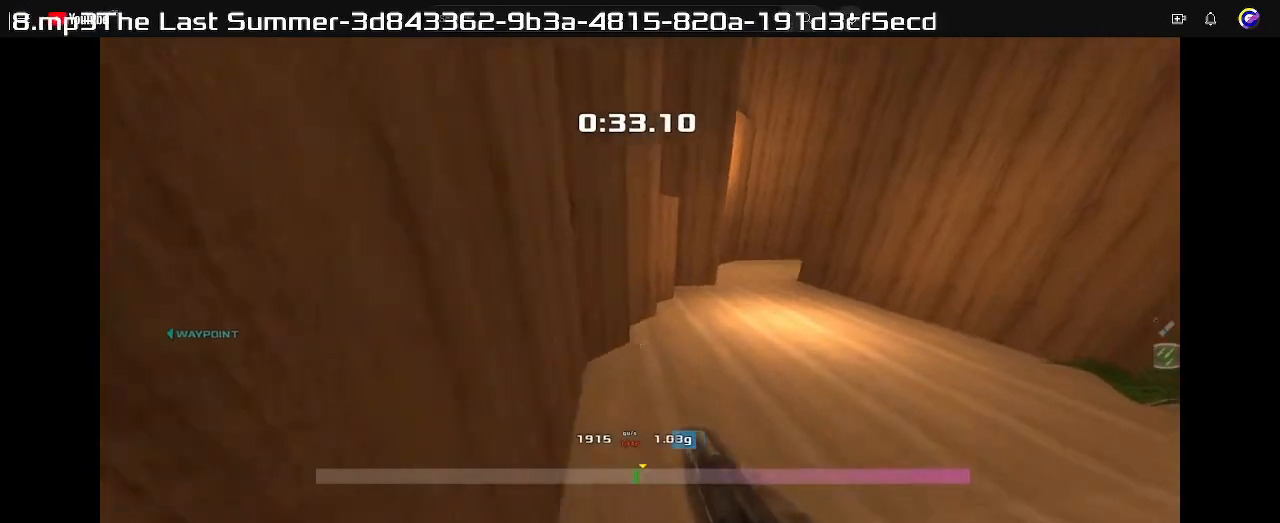
{"keys": ["right"], "events": []}
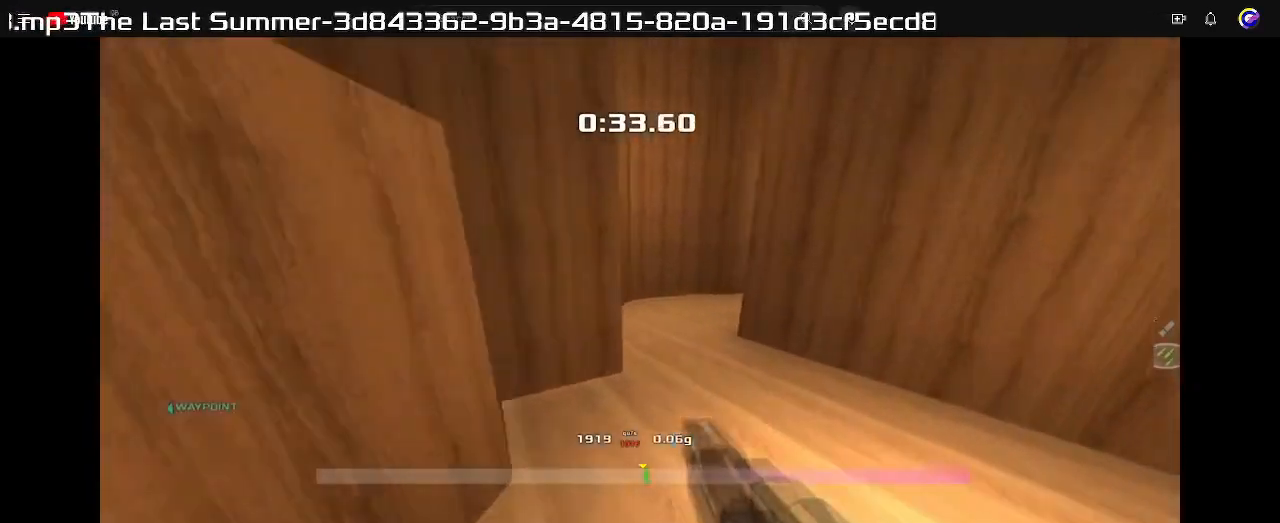
{"keys": ["right"], "events": []}
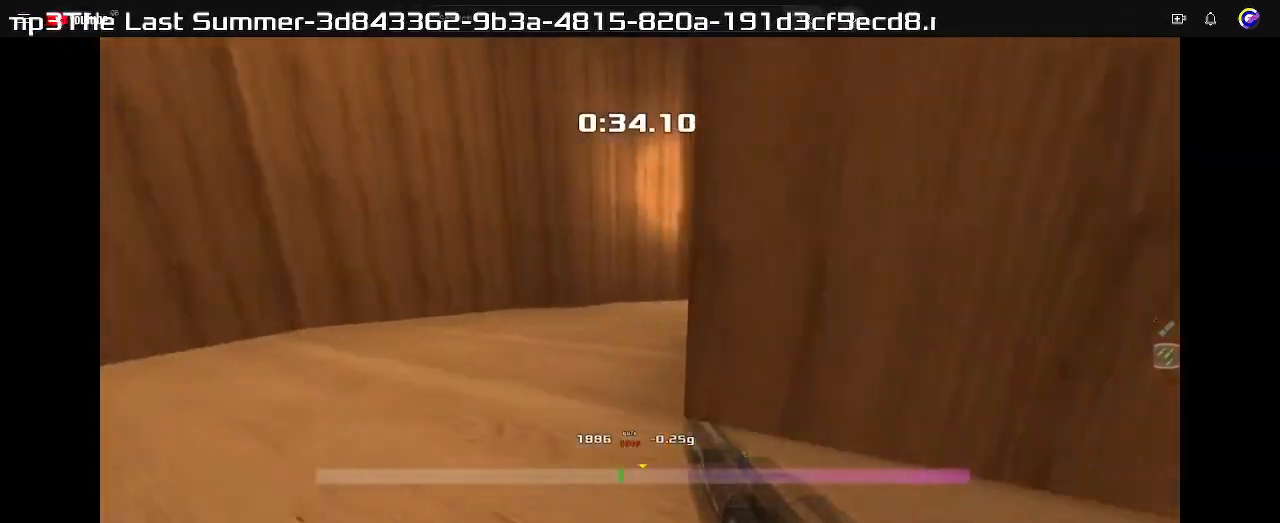
{"keys": ["right"], "events": []}
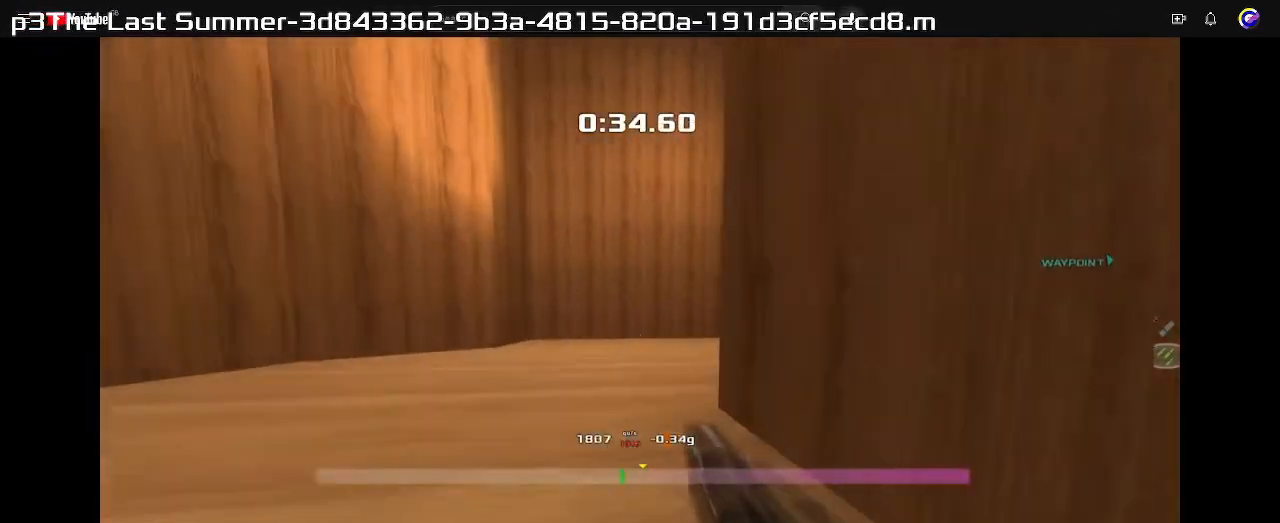
{"keys": ["right"], "events": []}
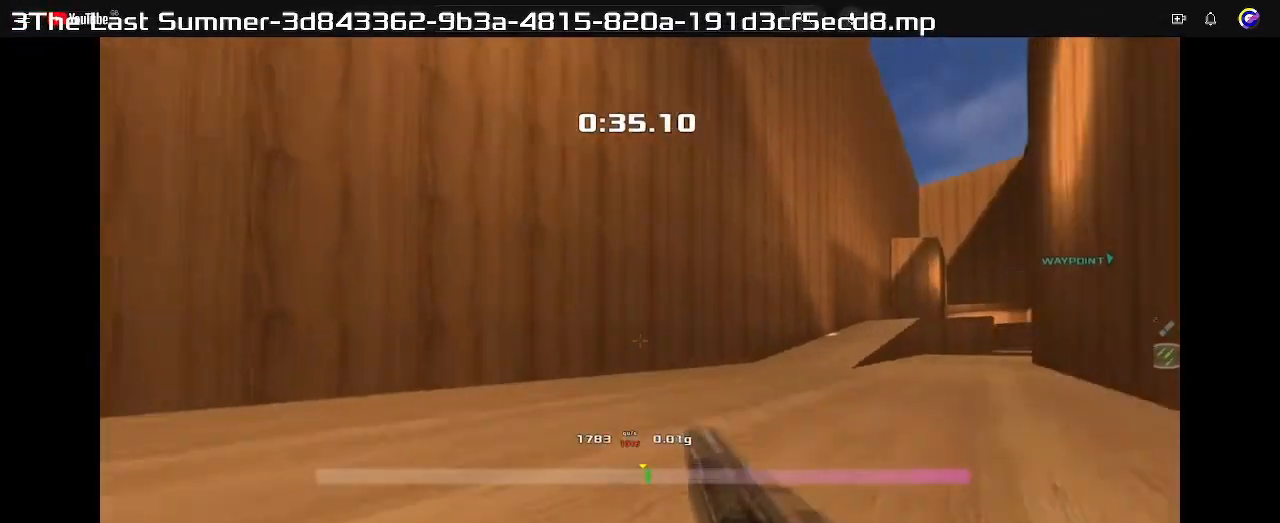
{"keys": ["right"], "events": []}
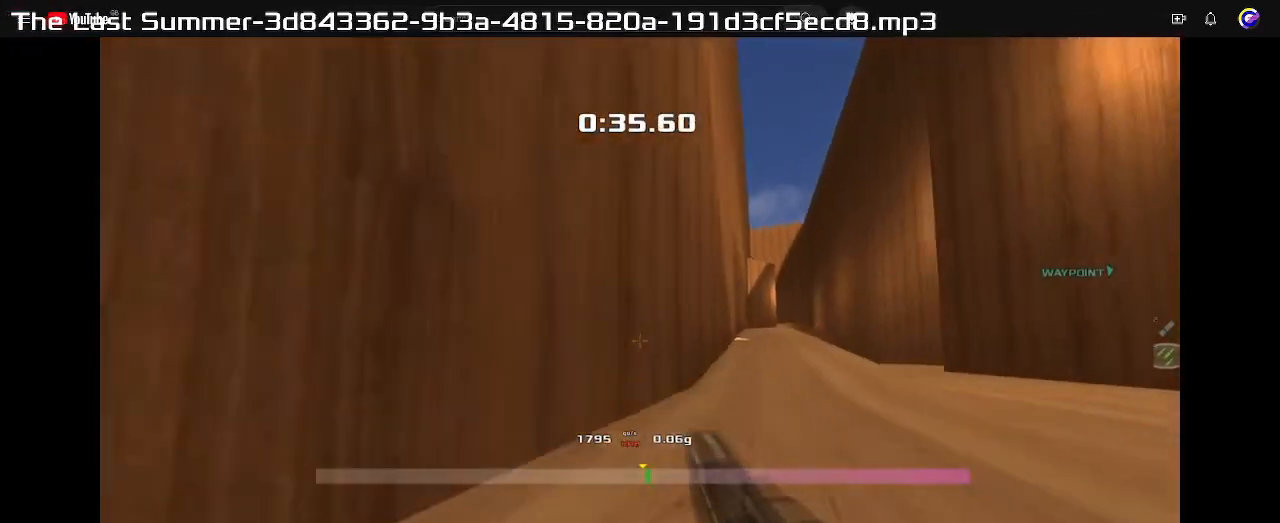
{"keys": ["right"], "events": []}
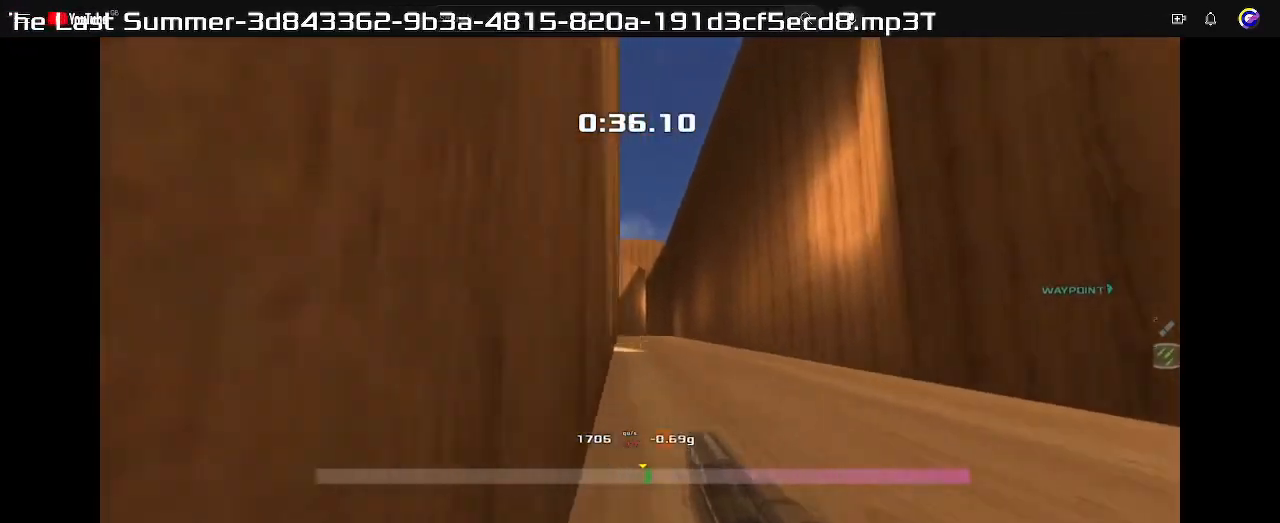
{"keys": ["left", "up"], "events": [[200, "right", "up"], [200, "up", "down"], [267, "left", "down"]]}
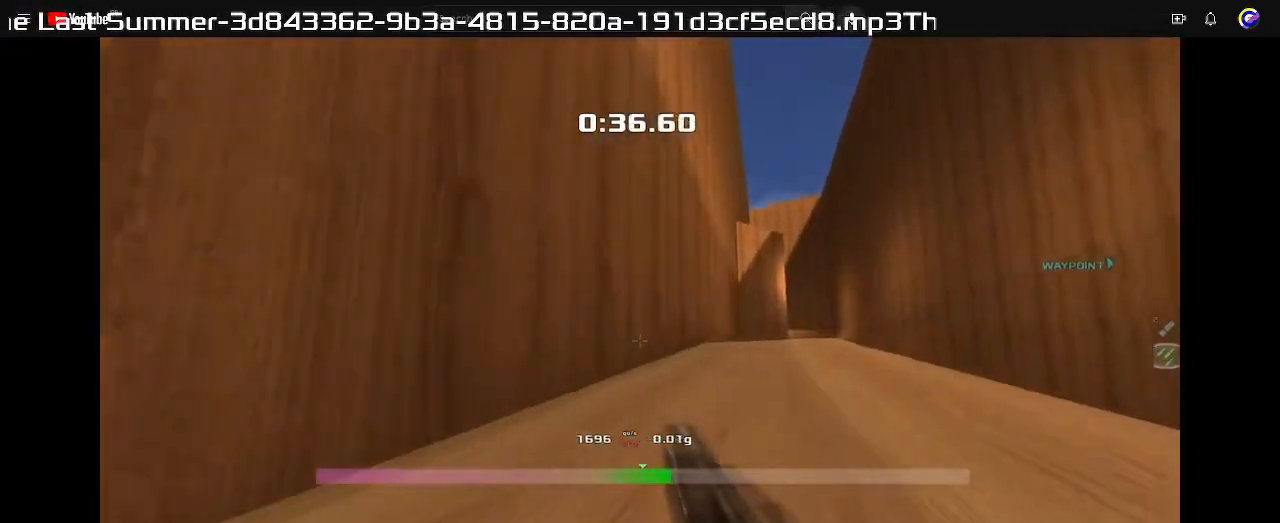
{"keys": ["left", "up"], "events": []}
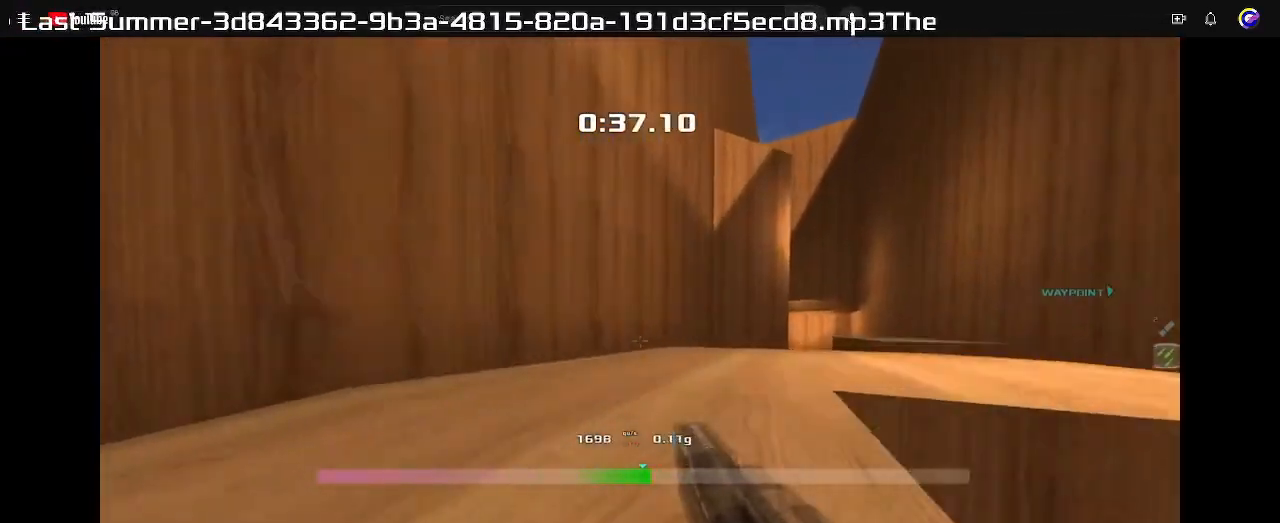
{"keys": ["right", "up"], "events": [[167, "left", "up"], [200, "right", "down"]]}
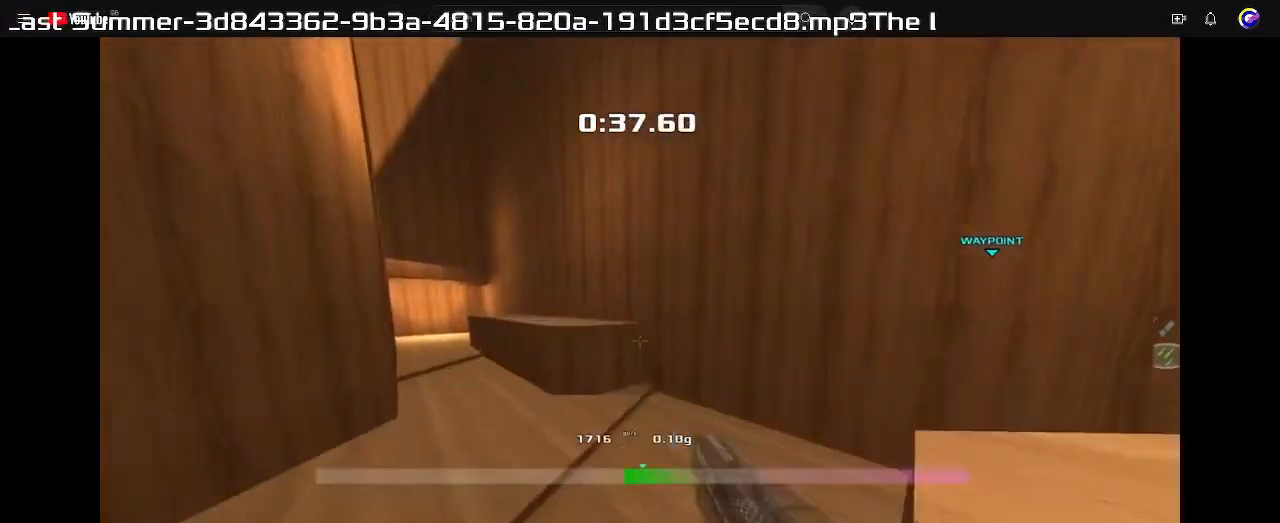
{"keys": ["left", "up"], "events": [[300, "right", "up"], [333, "left", "down"]]}
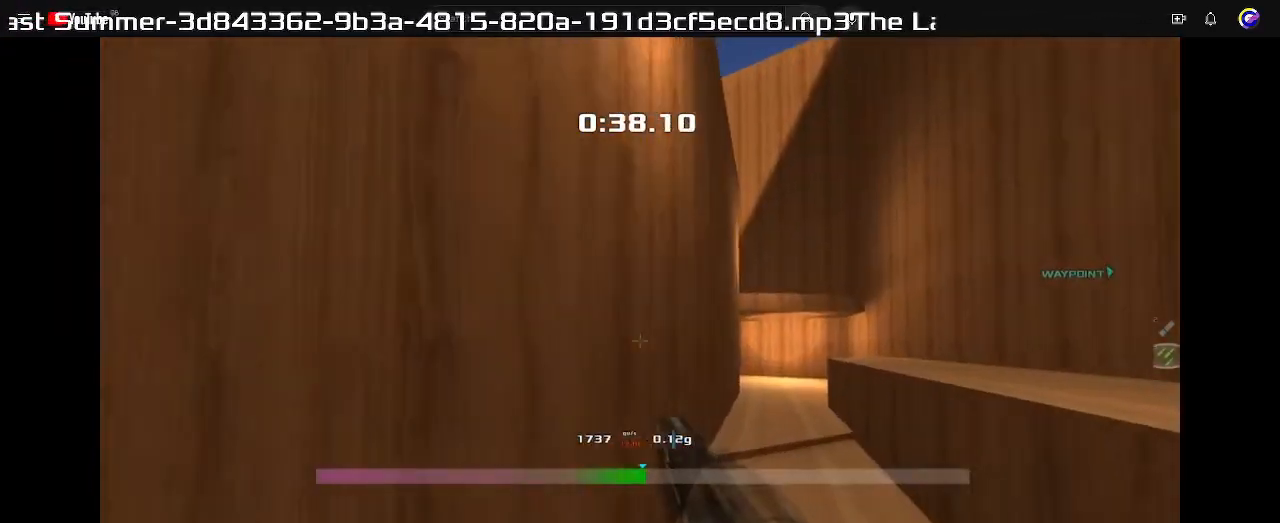
{"keys": ["left", "up"], "events": []}
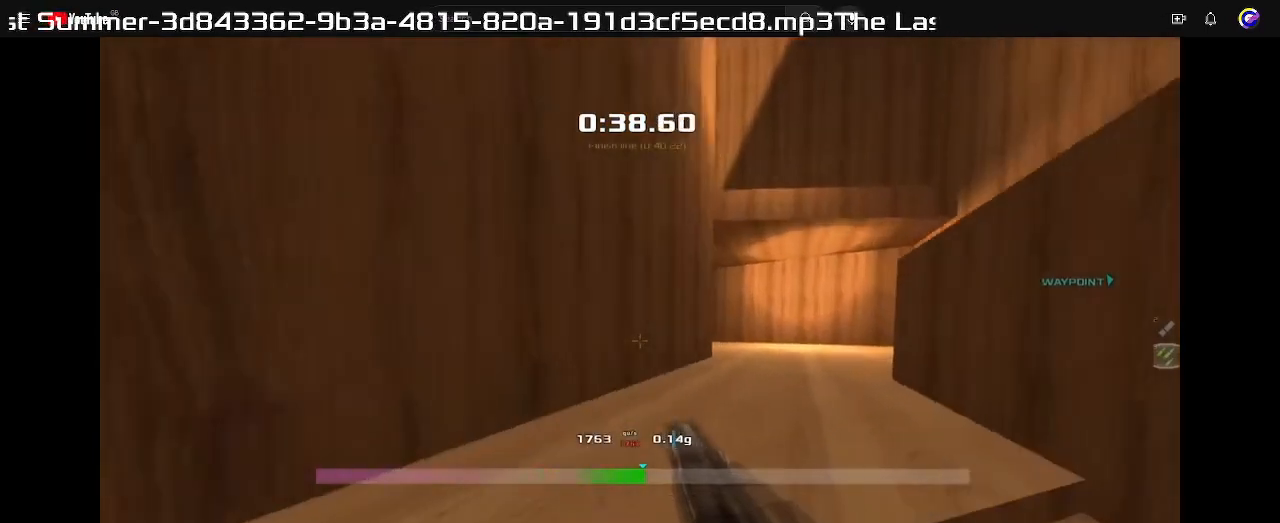
{"keys": ["left", "up"], "events": []}
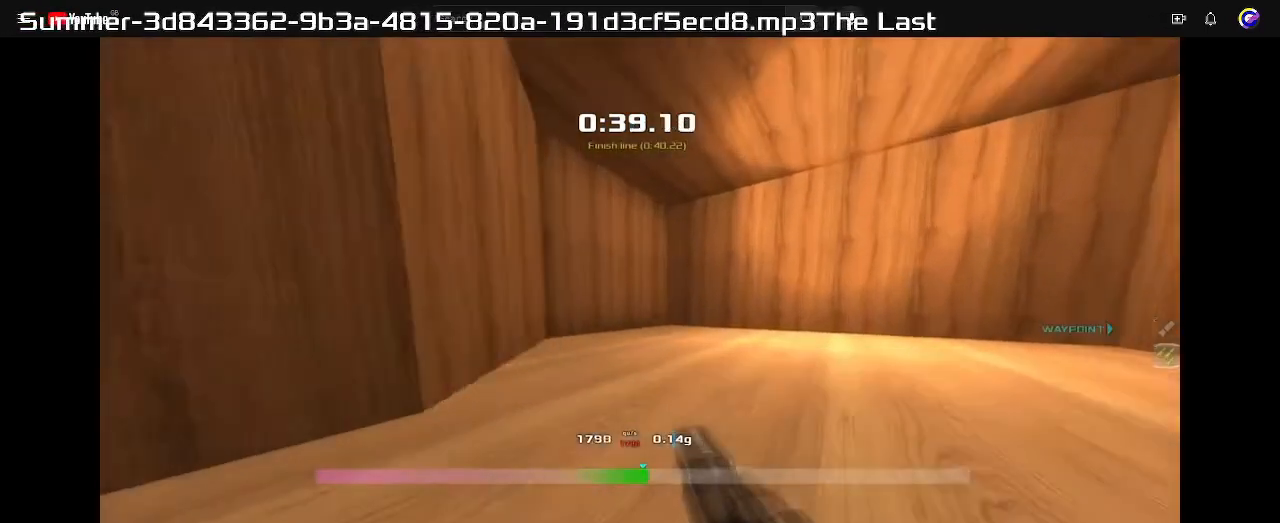
{"keys": ["left", "up"], "events": []}
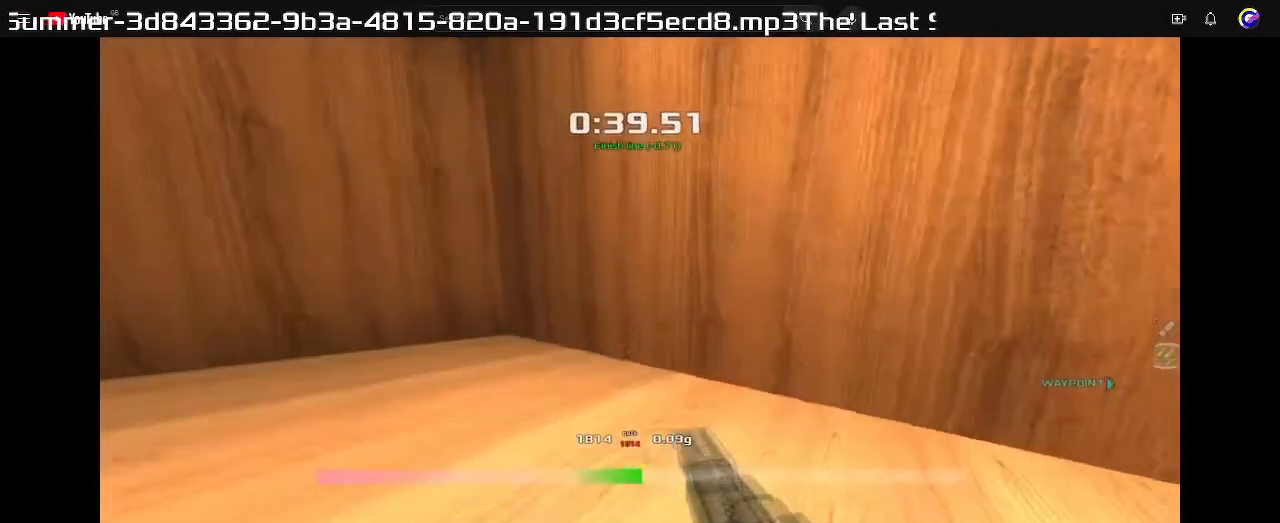
{"keys": [], "events": [[233, "left", "up"], [233, "up", "up"]]}
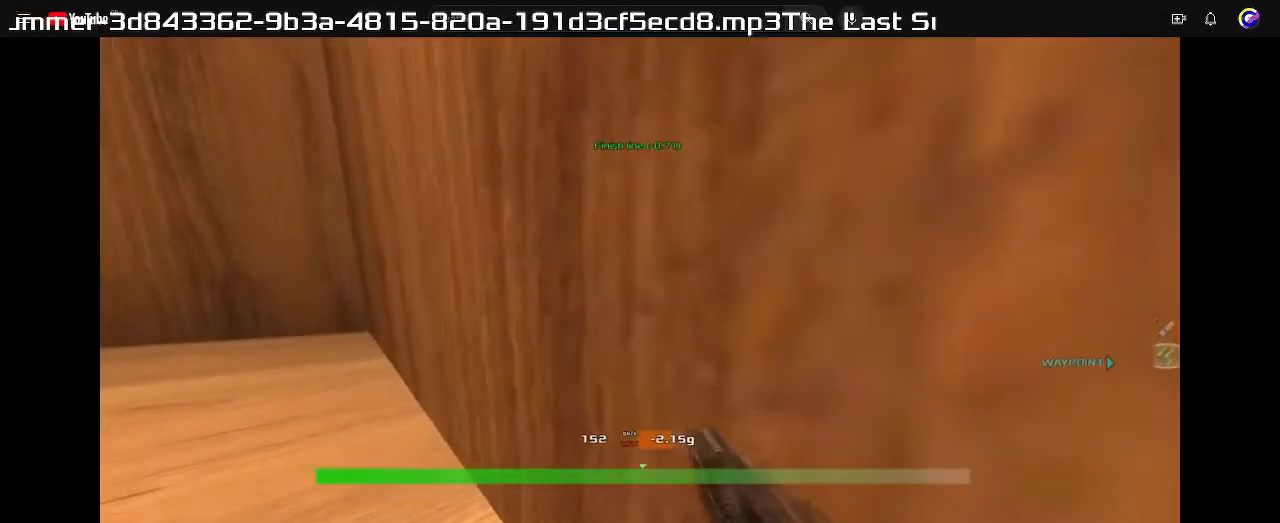
{"keys": [], "events": []}